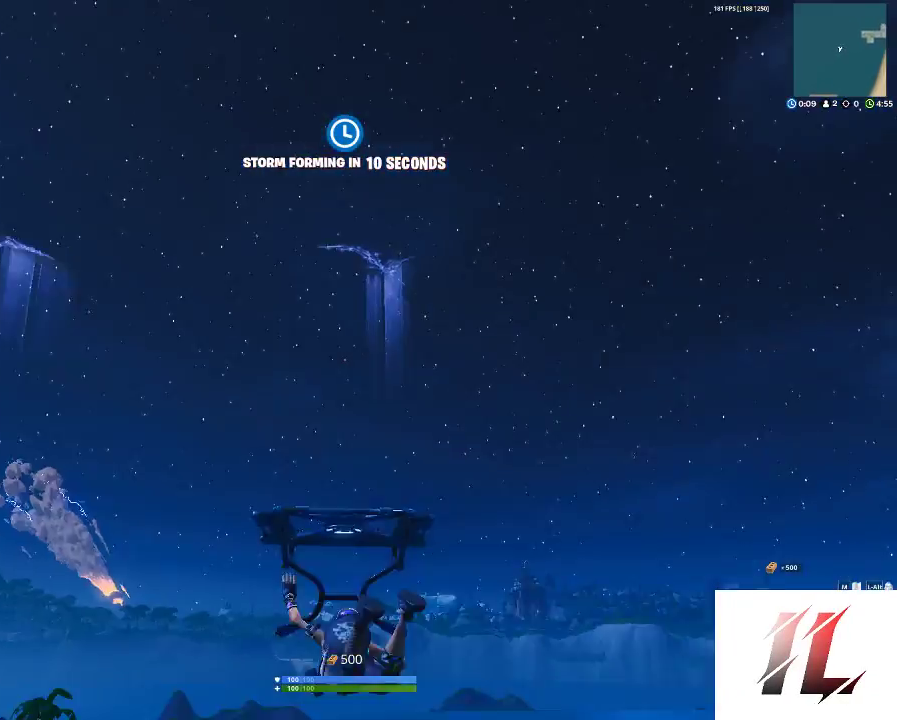
Gameplay with keyboard and mouse; each line is a JSON object with the keys and mouse buttons held at the frame after it. "events" lists presses ("down") and releases ("up") of "1", "2", "3", "4", "5", "a", "alt", "c", "caps_lock", "ctrl", "d", "e", "f", "g", "q", "r", "s", "shift", "space", "t", "tab", "v", "w", "x", "z", "mouse_left", "mouse_wheel" and "mouse_right" between this image and that frame as [ms after this image, input, new state], when the widget could be followed in between. "mouse_left", "mouse_wheel", "mouse_right" = the "left", "wheel", "right" buttons of the "mouse" list. No other keys are recorded. "wheel" means that the mouse wheel is clicked or scrolled. Not read: mouse_move.
{"keys": ["a", "s"], "mouse": [], "events": [[100, "3", "up"], [100, "w", "up"], [233, "s", "down"]]}
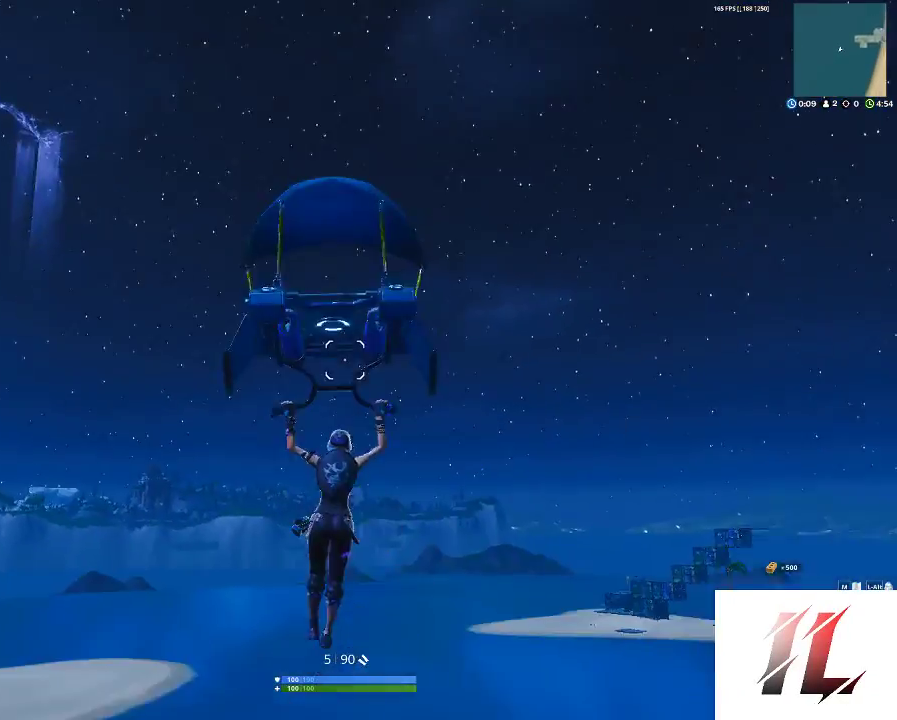
{"keys": ["a", "s"], "mouse": [], "events": [[133, "s", "up"], [233, "2", "down"], [333, "2", "up"], [467, "s", "down"]]}
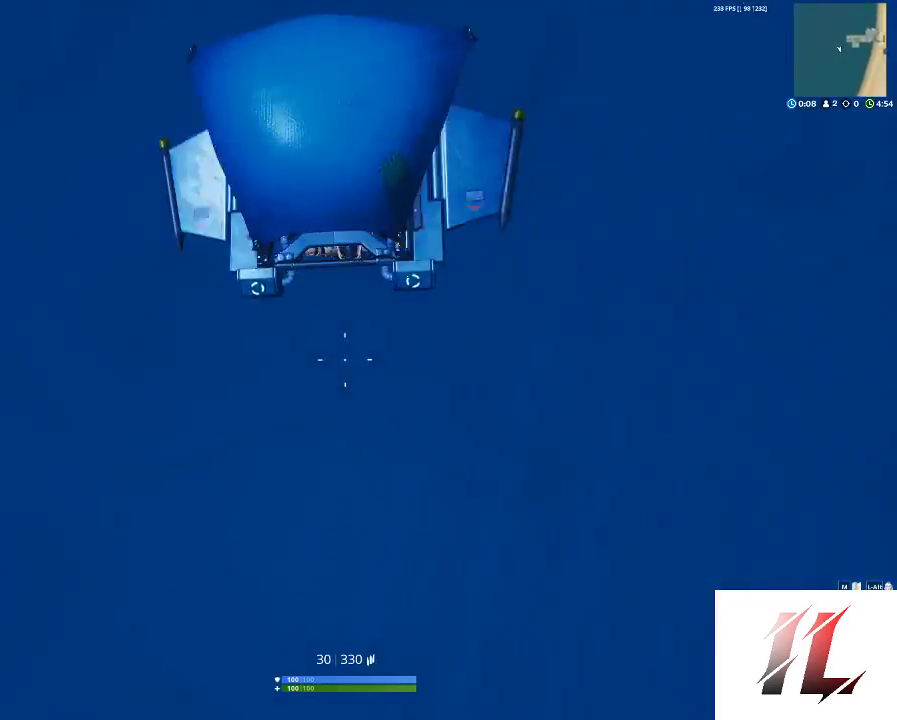
{"keys": ["a"], "mouse": [], "events": [[133, "s", "up"]]}
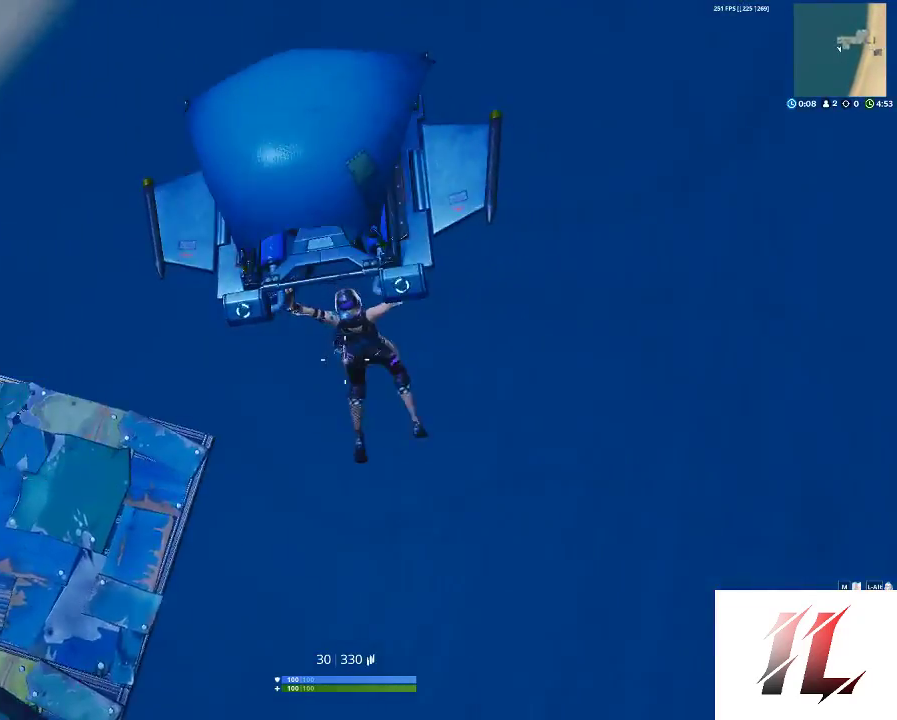
{"keys": ["d"], "mouse": [], "events": [[100, "s", "down"], [167, "a", "up"], [333, "d", "down"], [500, "s", "up"]]}
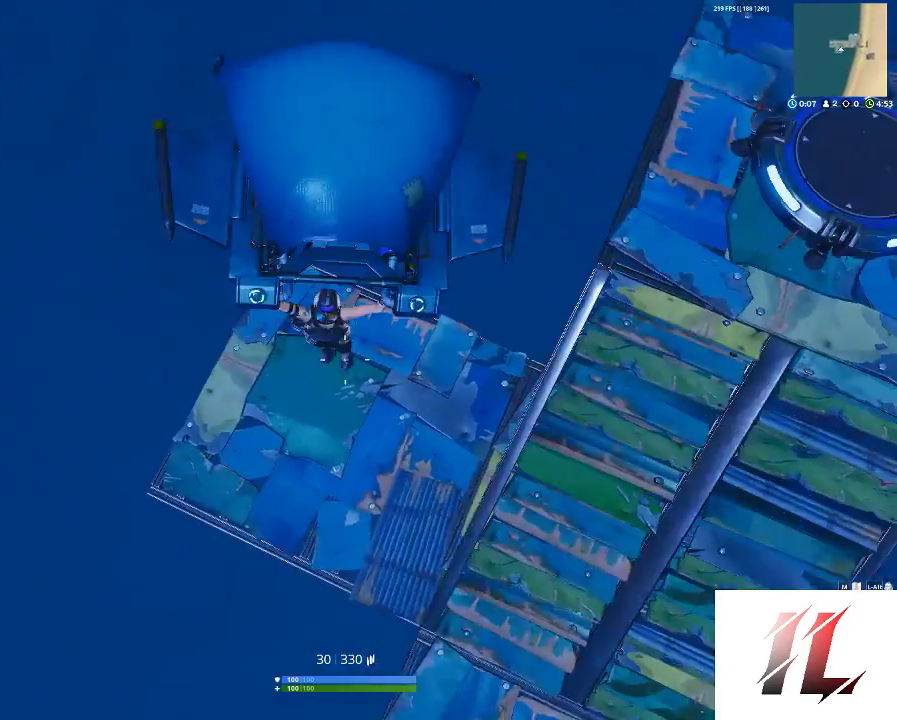
{"keys": ["d", "w"], "mouse": [], "events": [[100, "w", "down"], [233, "d", "up"], [333, "d", "down"]]}
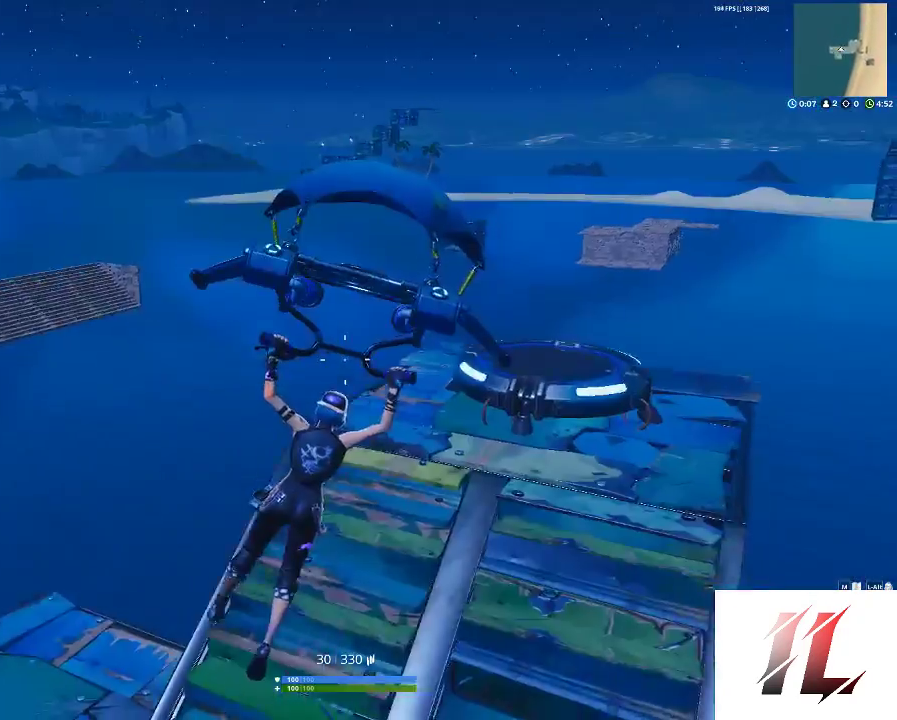
{"keys": ["a", "shift", "w"], "mouse": [], "events": [[100, "shift", "down"], [200, "d", "up"], [467, "a", "down"]]}
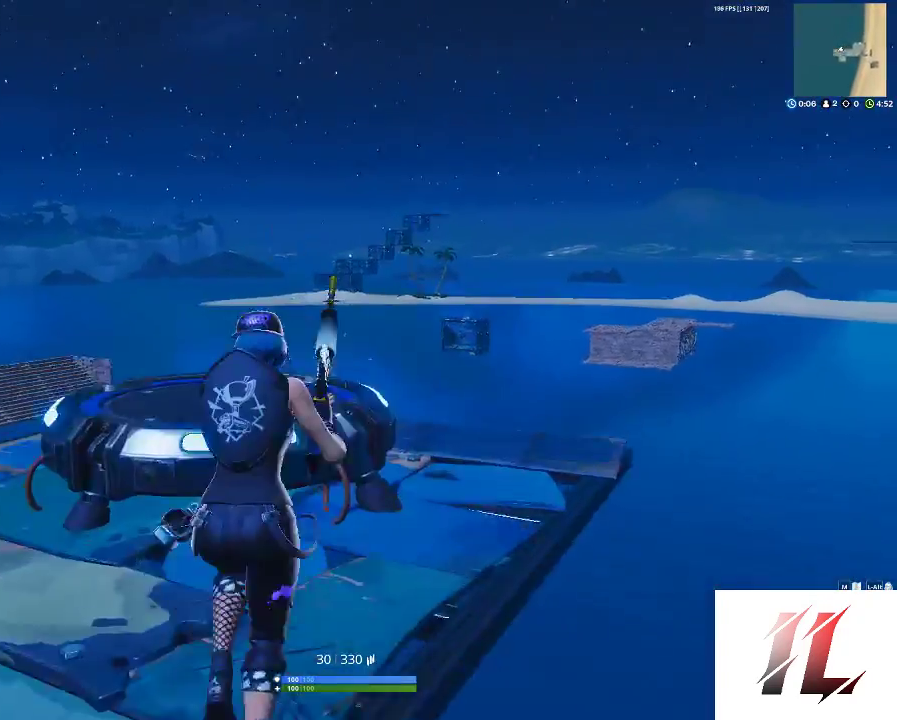
{"keys": [], "mouse": ["right"], "events": [[167, "a", "up"], [267, "mouse_right", "down"], [267, "shift", "up"], [333, "c", "down"], [333, "w", "up"], [433, "c", "up"]]}
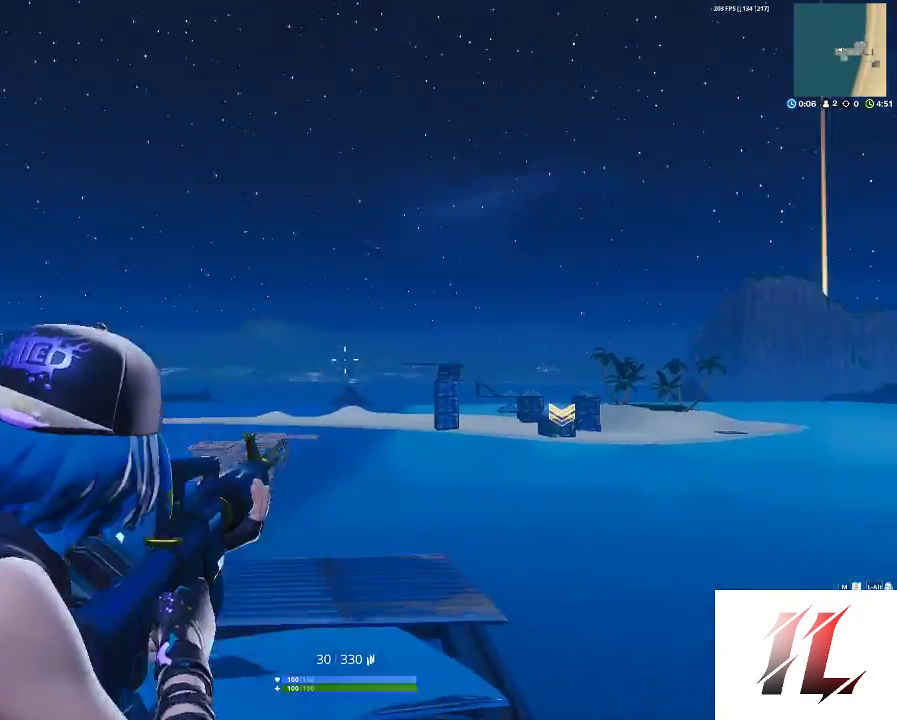
{"keys": ["d", "space"], "mouse": [], "events": [[67, "mouse_right", "up"], [133, "d", "down"], [233, "d", "up"], [233, "mouse_right", "down"], [300, "a", "down"], [433, "a", "up"], [433, "mouse_right", "up"], [467, "d", "down"], [467, "space", "down"]]}
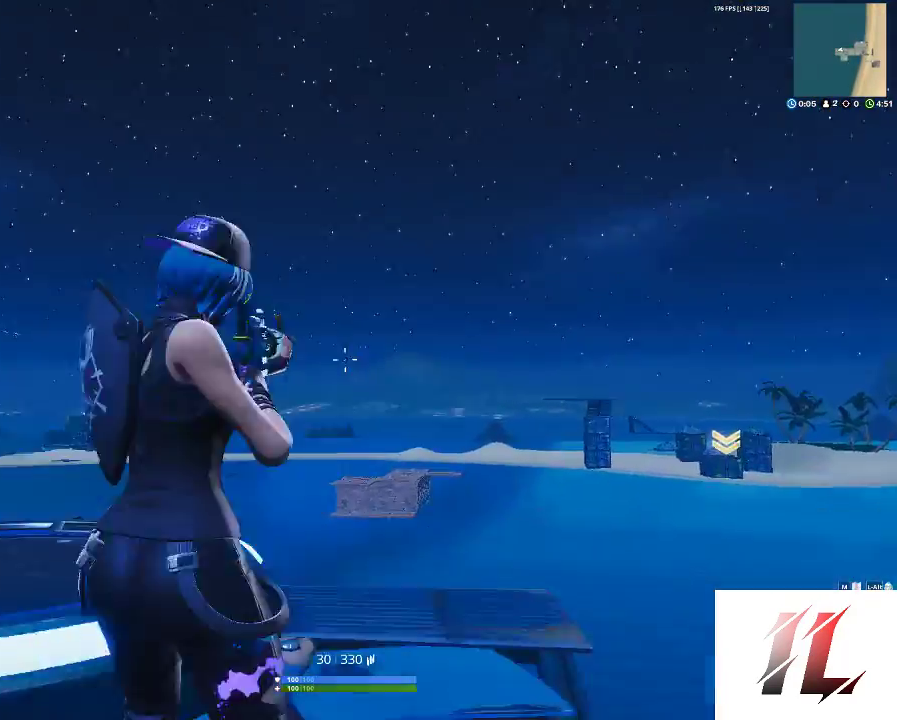
{"keys": [], "mouse": ["right"], "events": [[33, "mouse_right", "down"], [167, "d", "up"], [167, "space", "up"], [300, "c", "down"], [400, "c", "up"]]}
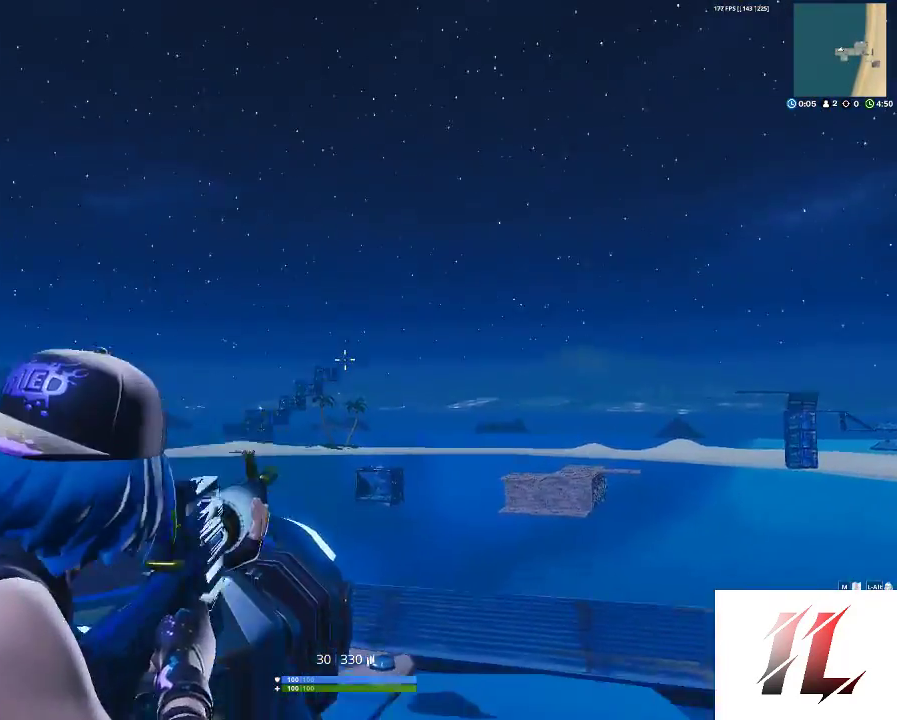
{"keys": [], "mouse": ["right"], "events": [[33, "d", "down"], [133, "space", "down"], [233, "d", "up"], [267, "space", "up"]]}
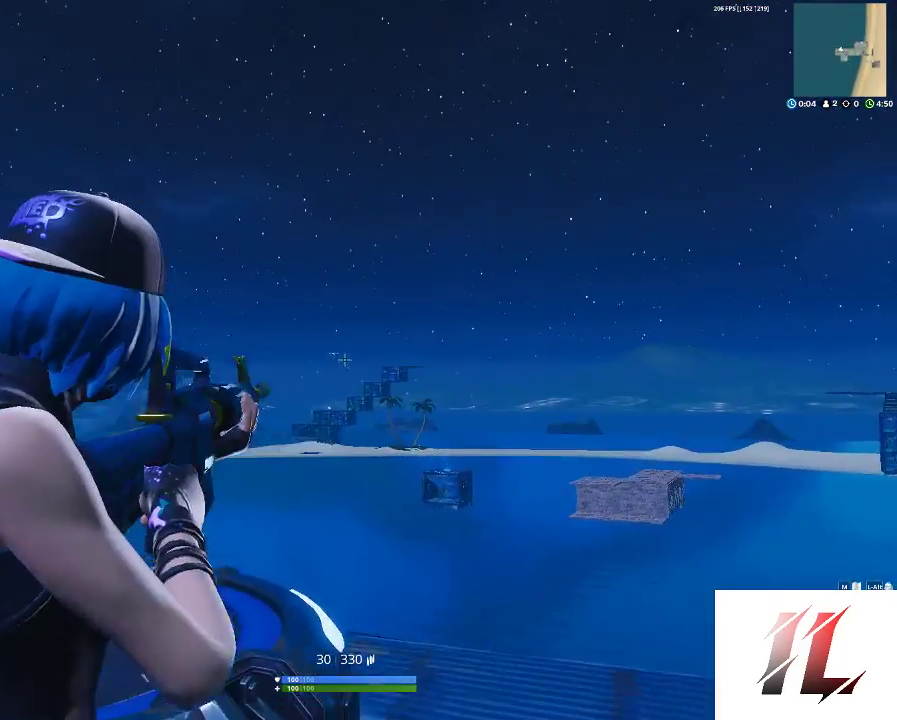
{"keys": [], "mouse": ["left", "right"], "events": [[100, "mouse_left", "down"]]}
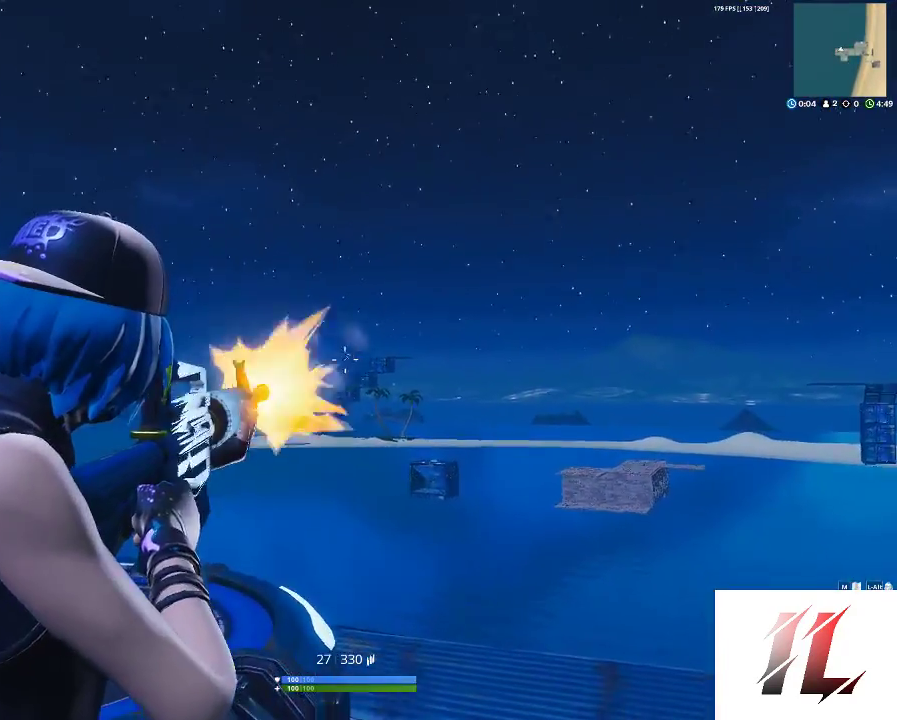
{"keys": [], "mouse": ["left", "right"], "events": []}
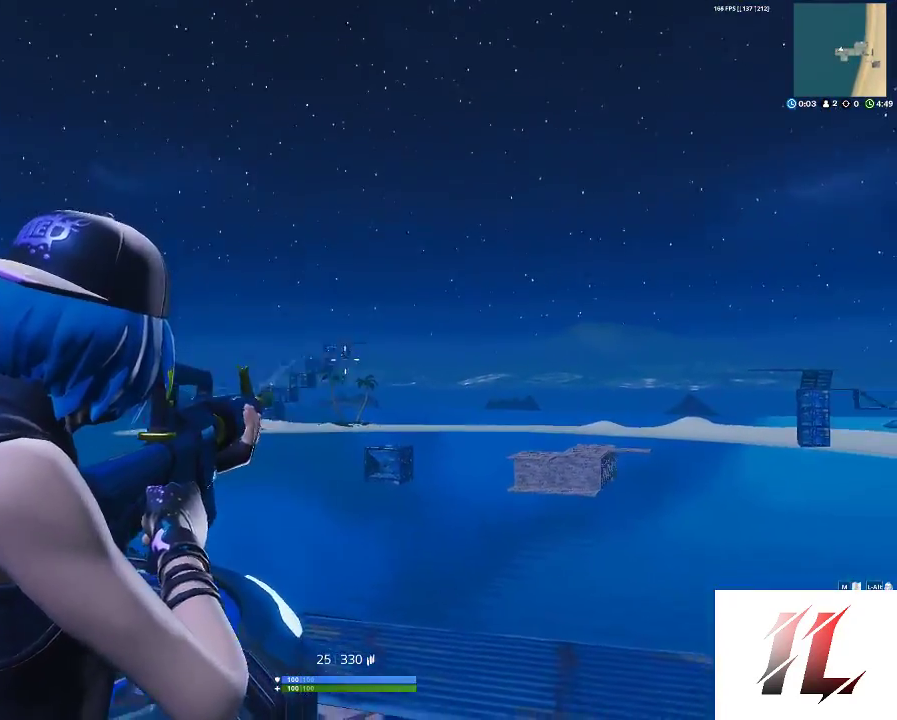
{"keys": ["a"], "mouse": ["left", "right"], "events": [[367, "a", "down"]]}
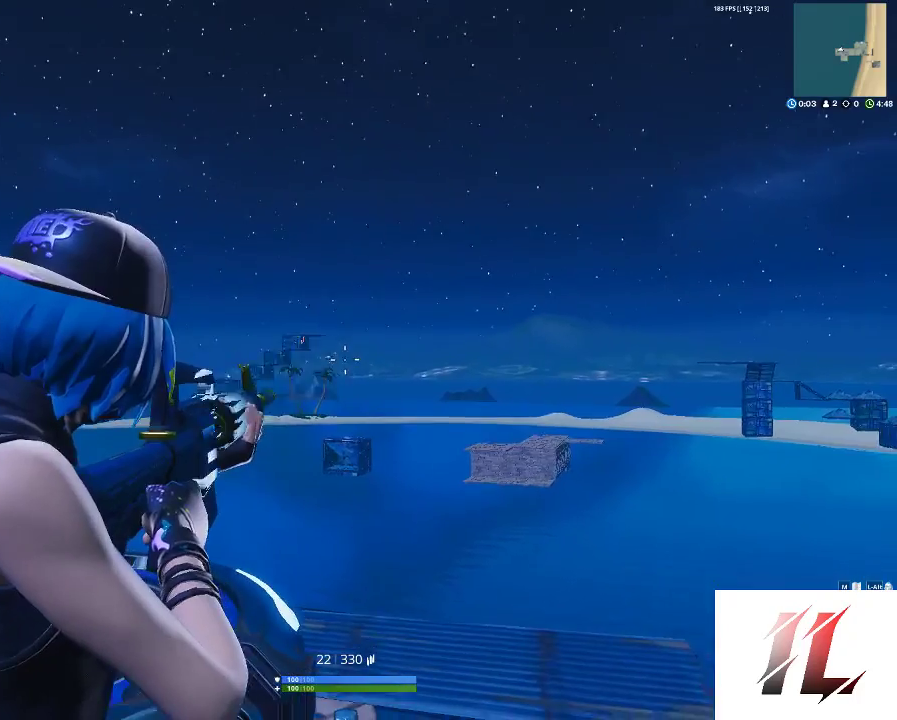
{"keys": [], "mouse": ["left", "right"], "events": [[33, "a", "up"], [167, "a", "down"], [300, "a", "up"]]}
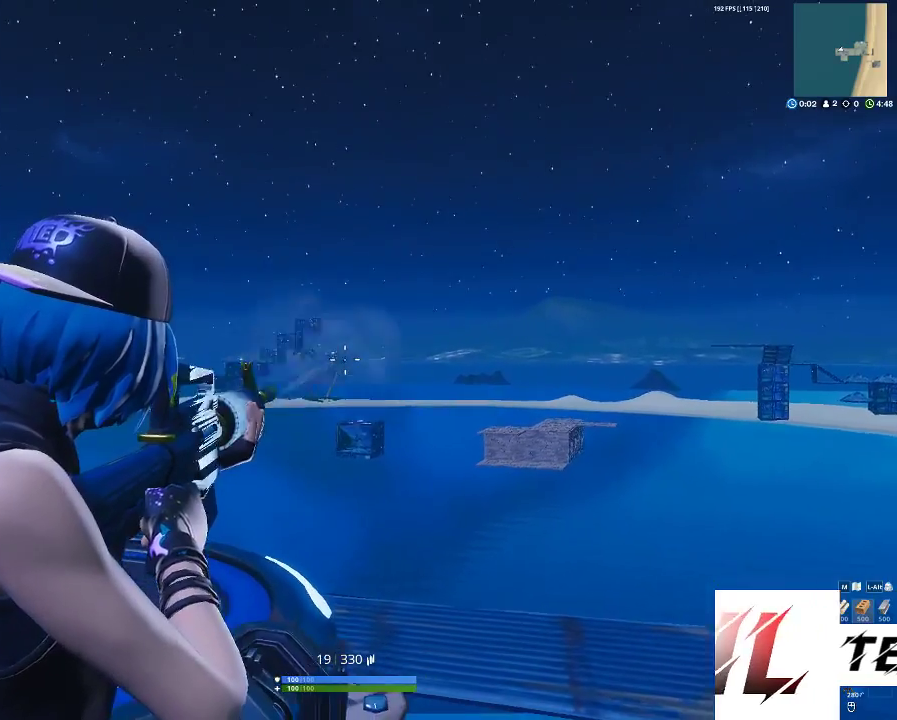
{"keys": [], "mouse": ["left", "right"], "events": [[133, "a", "down"], [200, "a", "up"]]}
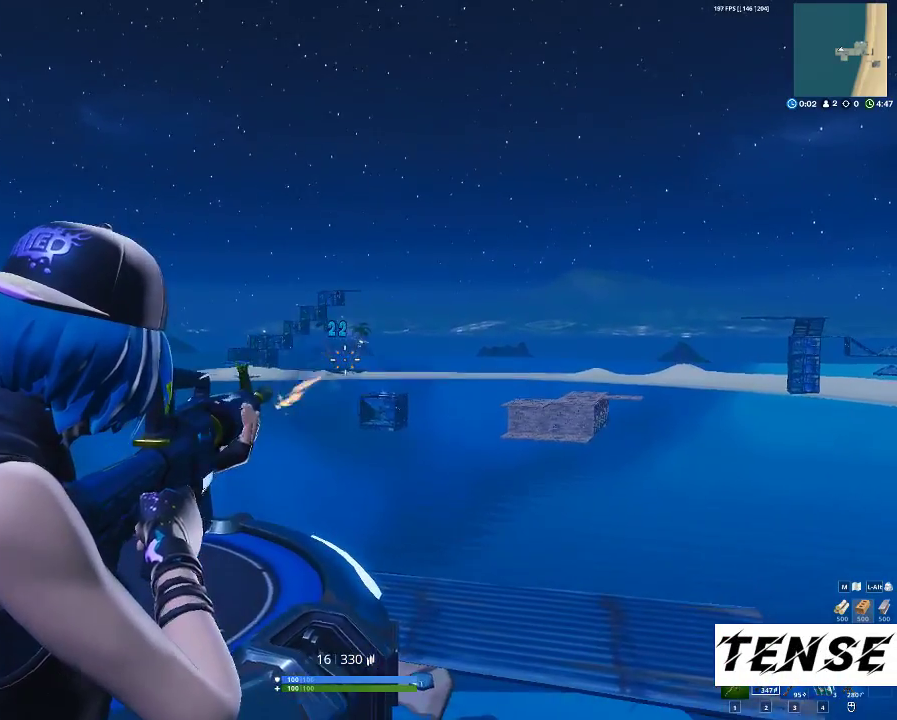
{"keys": [], "mouse": ["left", "right"], "events": [[33, "a", "down"], [100, "a", "up"]]}
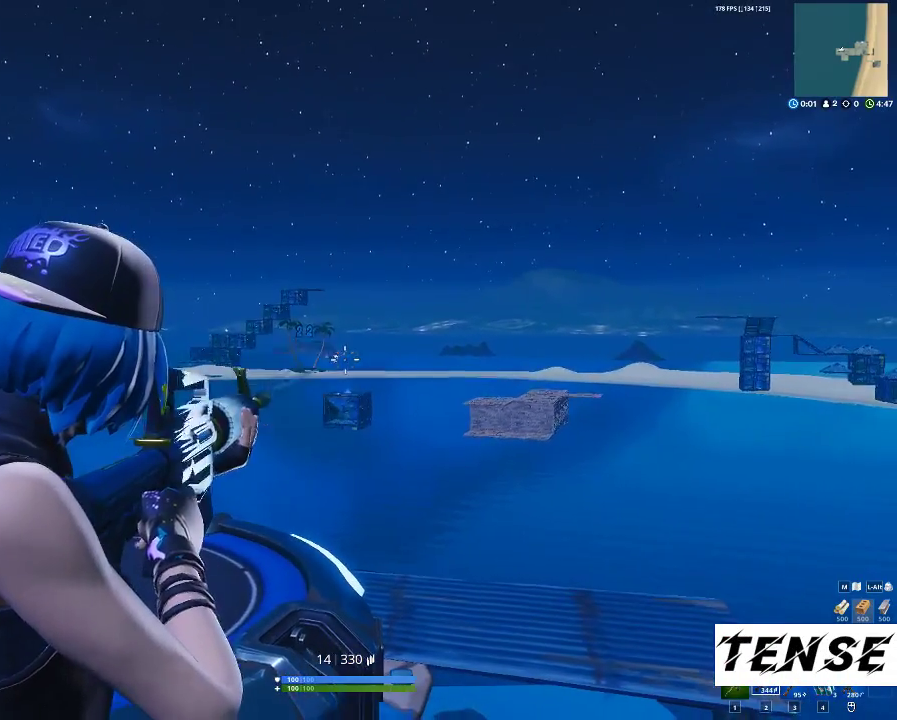
{"keys": [], "mouse": ["left", "right"], "events": []}
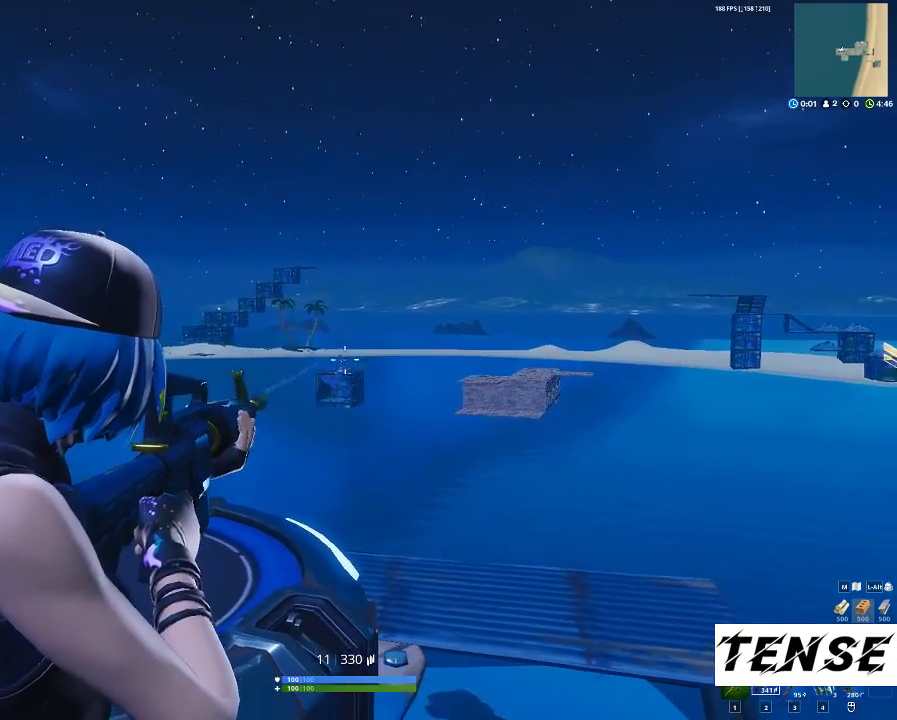
{"keys": ["a", "r", "s"], "mouse": ["right"], "events": [[400, "s", "down"], [433, "a", "down"], [467, "mouse_left", "up"], [467, "r", "down"]]}
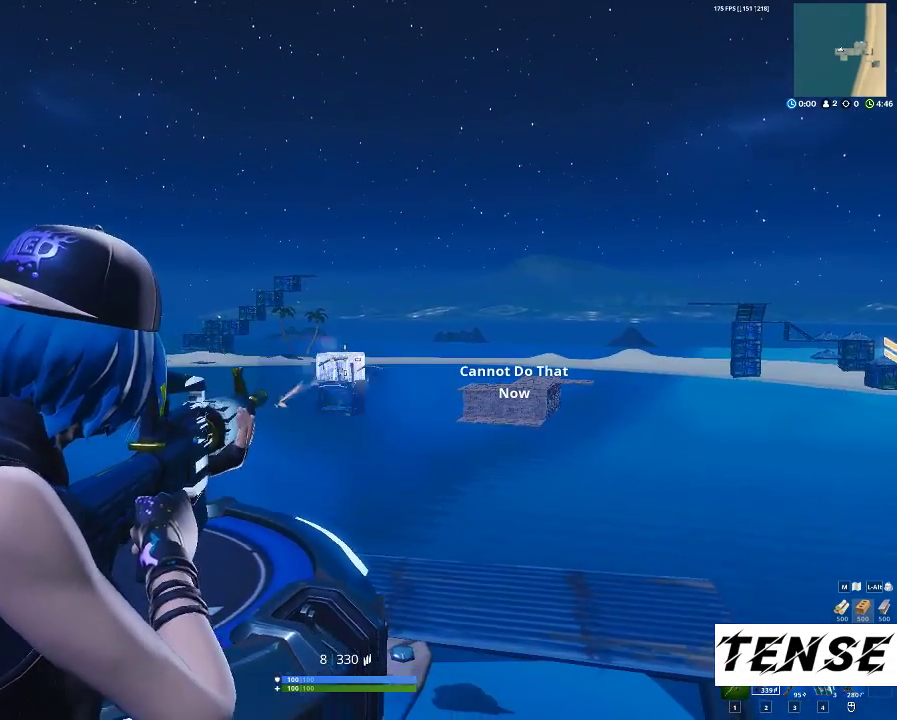
{"keys": ["a", "s"], "mouse": [], "events": [[33, "mouse_right", "up"], [100, "r", "up"], [267, "c", "down"], [400, "c", "up"]]}
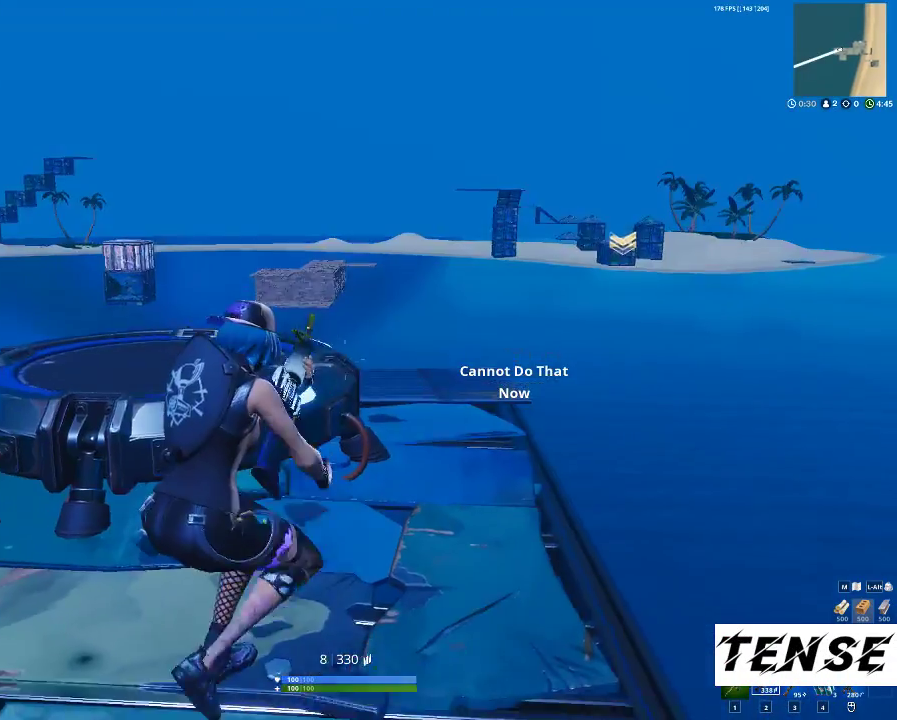
{"keys": ["a"], "mouse": [], "events": [[100, "s", "up"]]}
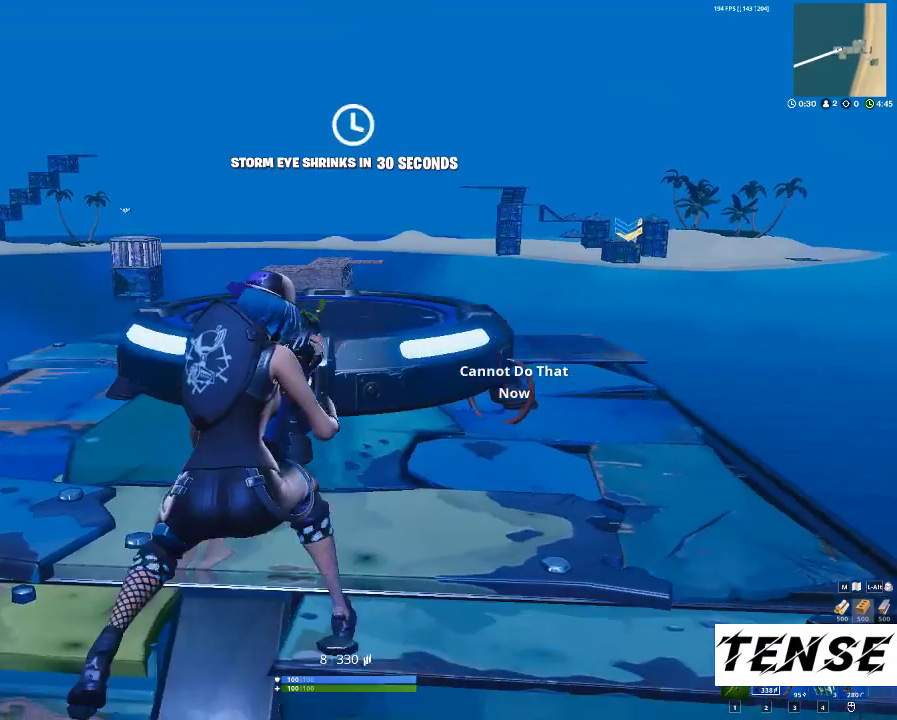
{"keys": ["space", "w"], "mouse": [], "events": [[33, "a", "up"], [167, "space", "down"], [300, "space", "up"], [300, "w", "down"], [400, "space", "down"]]}
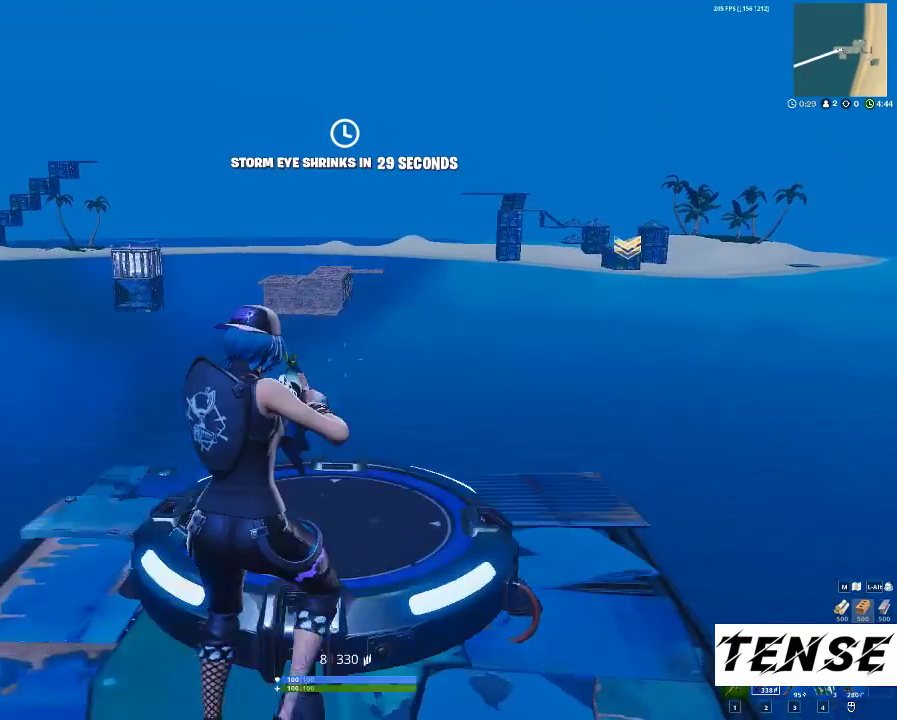
{"keys": ["3", "a", "w"], "mouse": [], "events": [[33, "space", "up"], [400, "a", "down"], [500, "3", "down"]]}
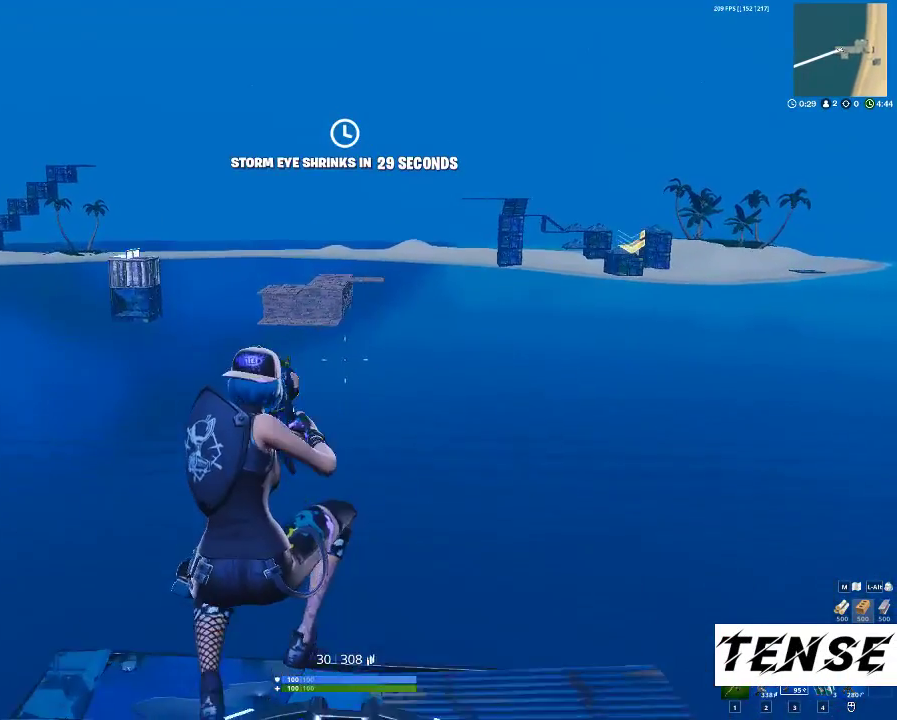
{"keys": ["a", "w"], "mouse": [], "events": [[100, "3", "up"]]}
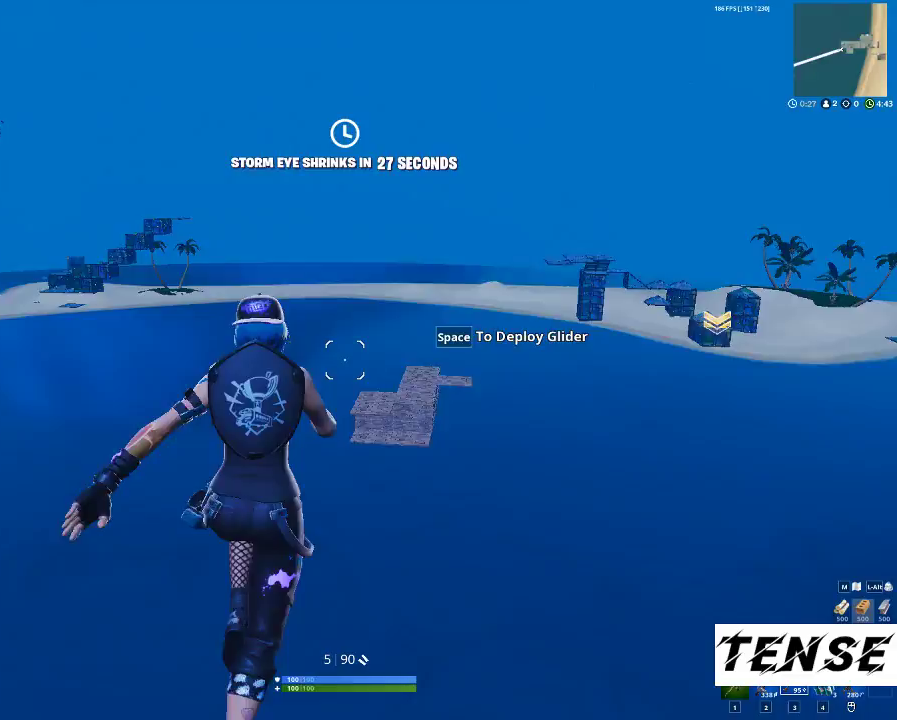
{"keys": ["w"], "mouse": [], "events": [[67, "a", "up"]]}
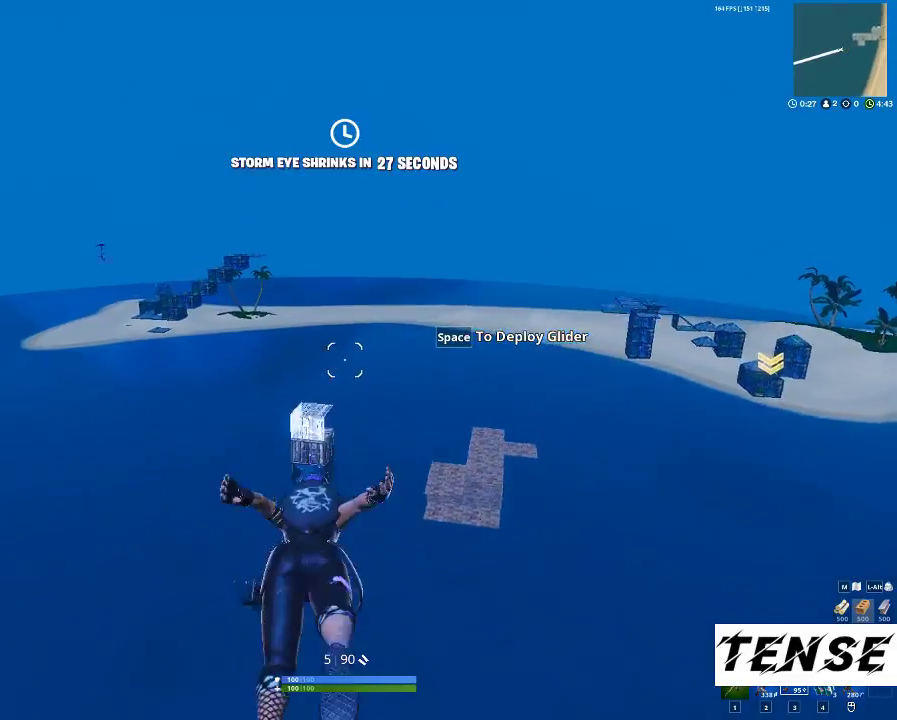
{"keys": ["w"], "mouse": [], "events": [[367, "a", "down"], [500, "a", "up"]]}
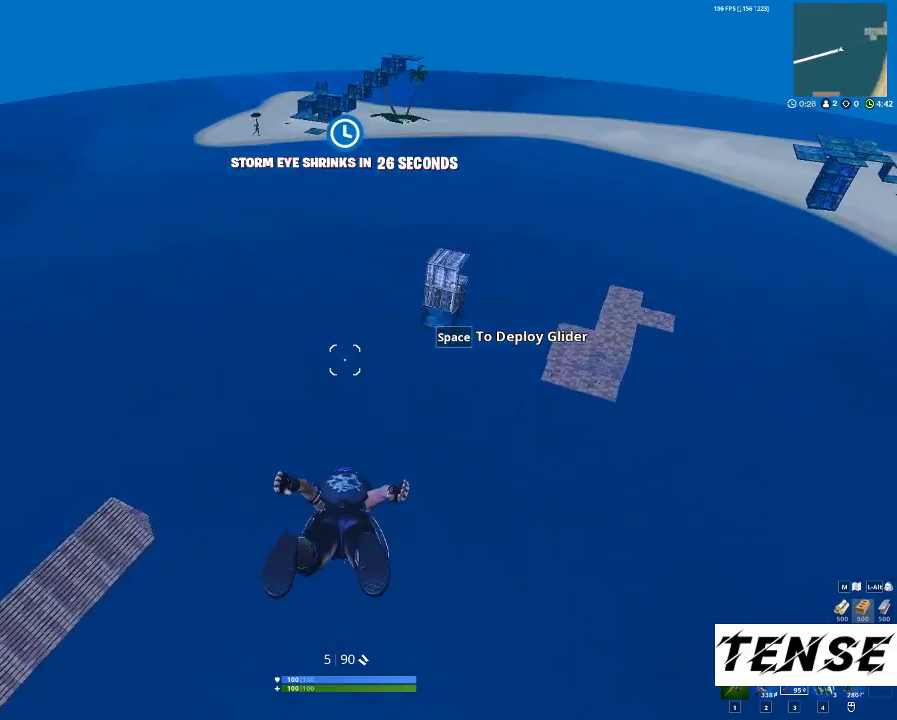
{"keys": ["w"], "mouse": [], "events": []}
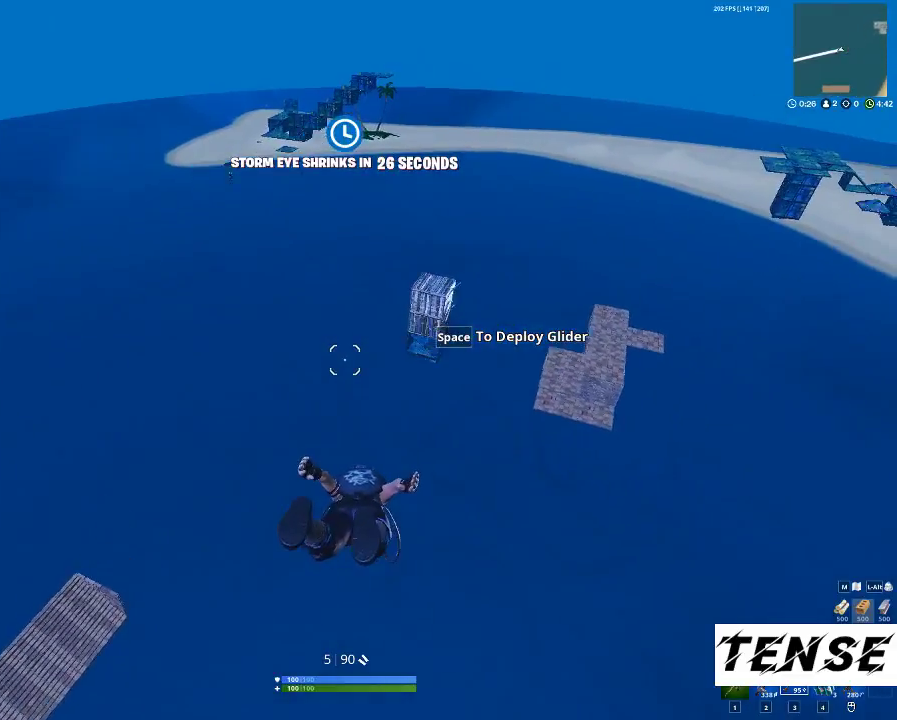
{"keys": ["w"], "mouse": [], "events": [[367, "space", "down"], [500, "space", "up"]]}
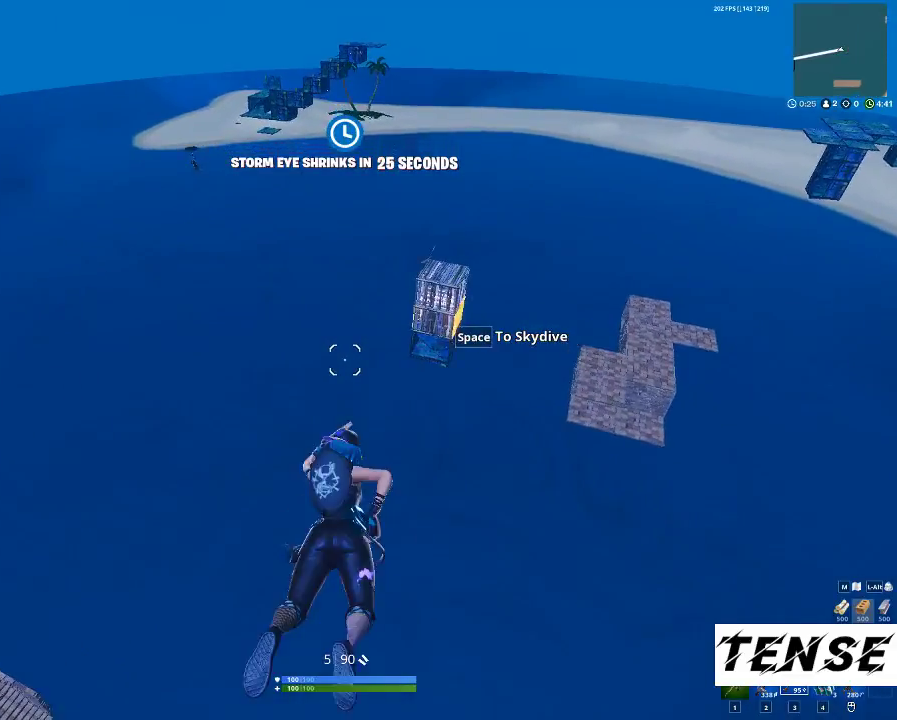
{"keys": ["w"], "mouse": [], "events": []}
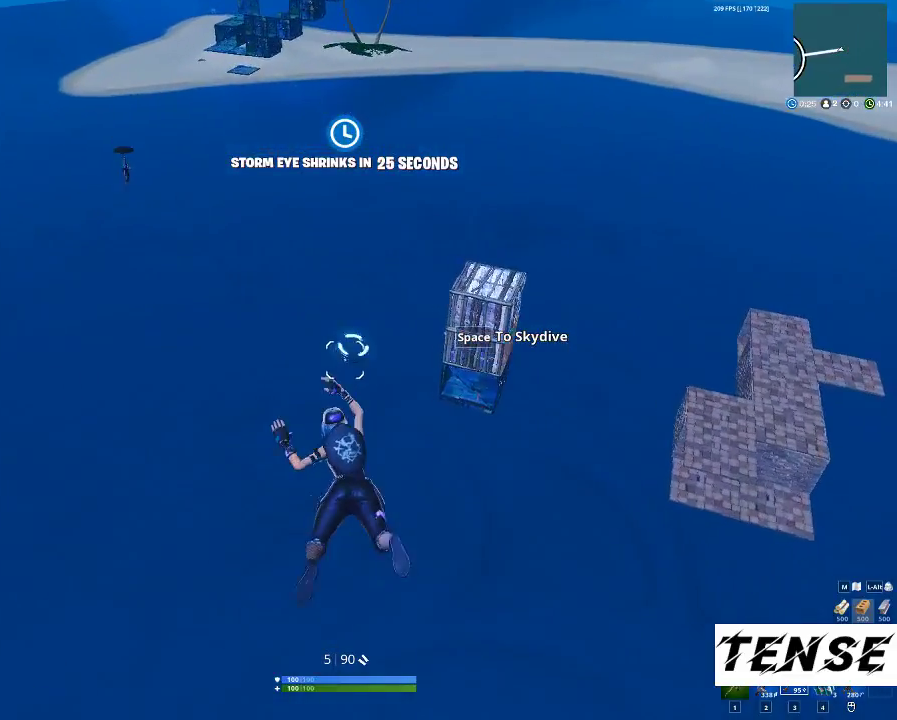
{"keys": ["a", "w"], "mouse": [], "events": [[433, "a", "down"]]}